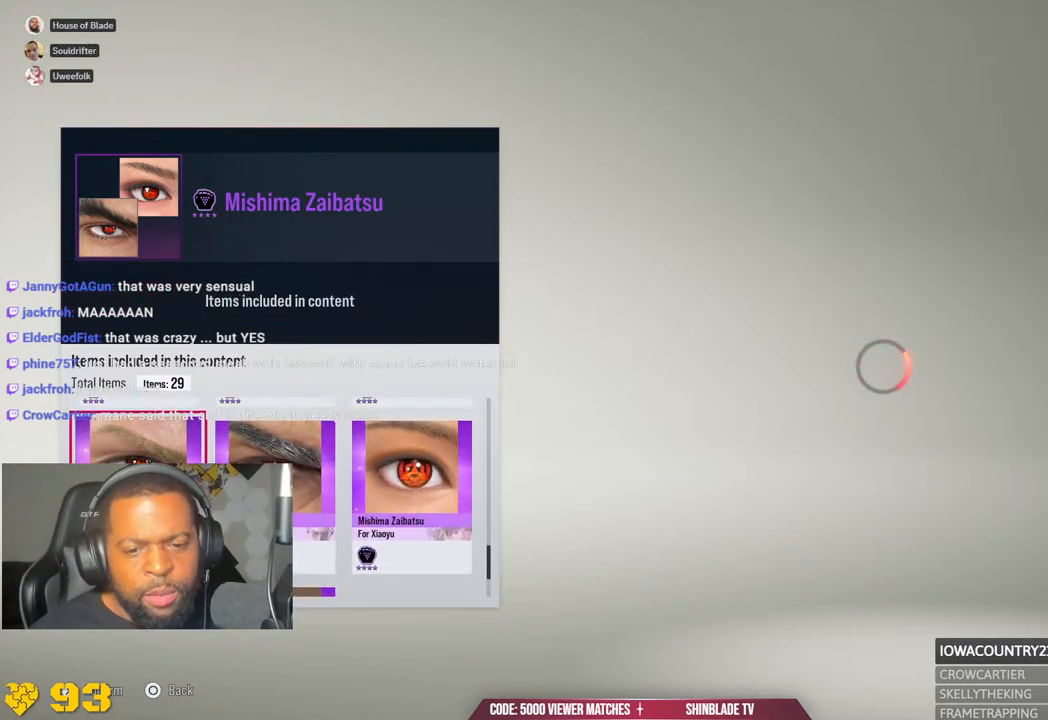
Gameplay with a controller (PlayStation layout); each line is a JSON object with the inputs held at the frame after it (dt_ms = milliseconds from this image to that frame). "events" lists button and stick changes between this image and that frame as [ms after this image, input, new state], when the widget could be followed in between.
{"dt_ms": 500, "buttons": [], "left_stick": "center", "right_stick": "center", "events": []}
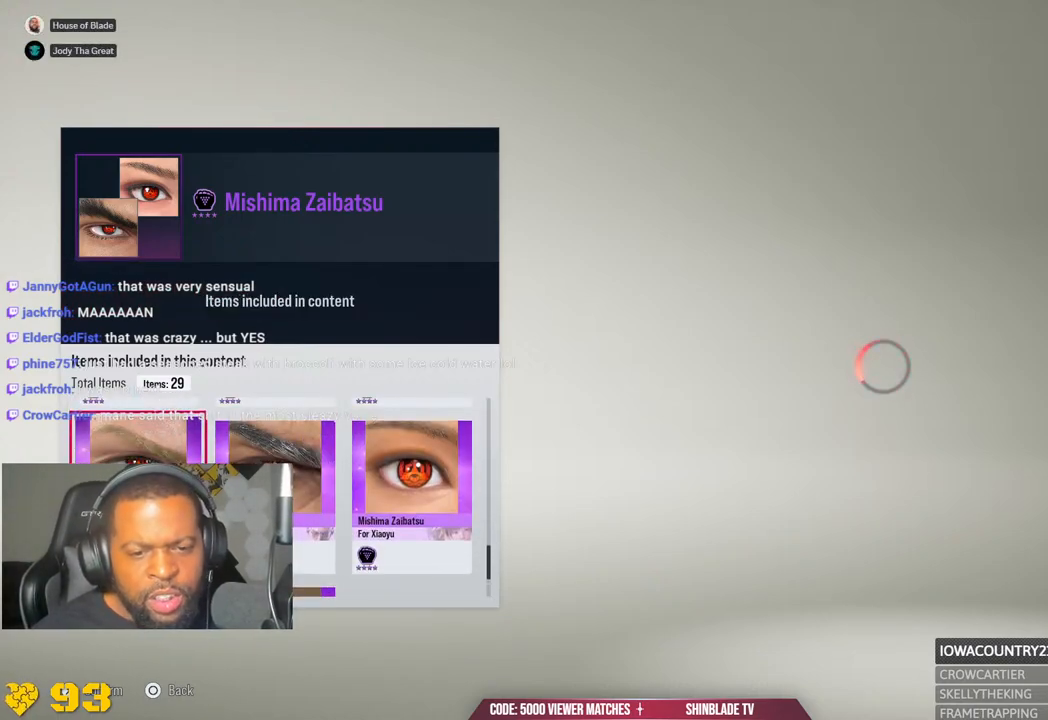
{"dt_ms": 500, "buttons": [], "left_stick": "center", "right_stick": "center", "events": [[250, "CROSS", "down"], [383, "CROSS", "up"]]}
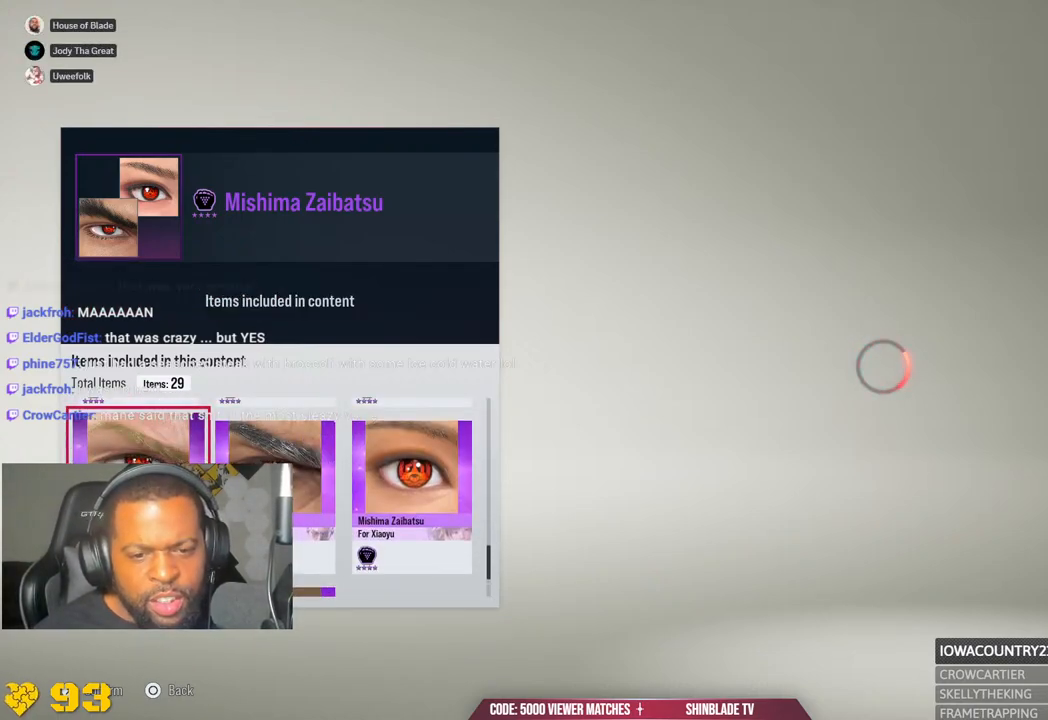
{"dt_ms": 500, "buttons": [], "left_stick": "center", "right_stick": "center", "events": []}
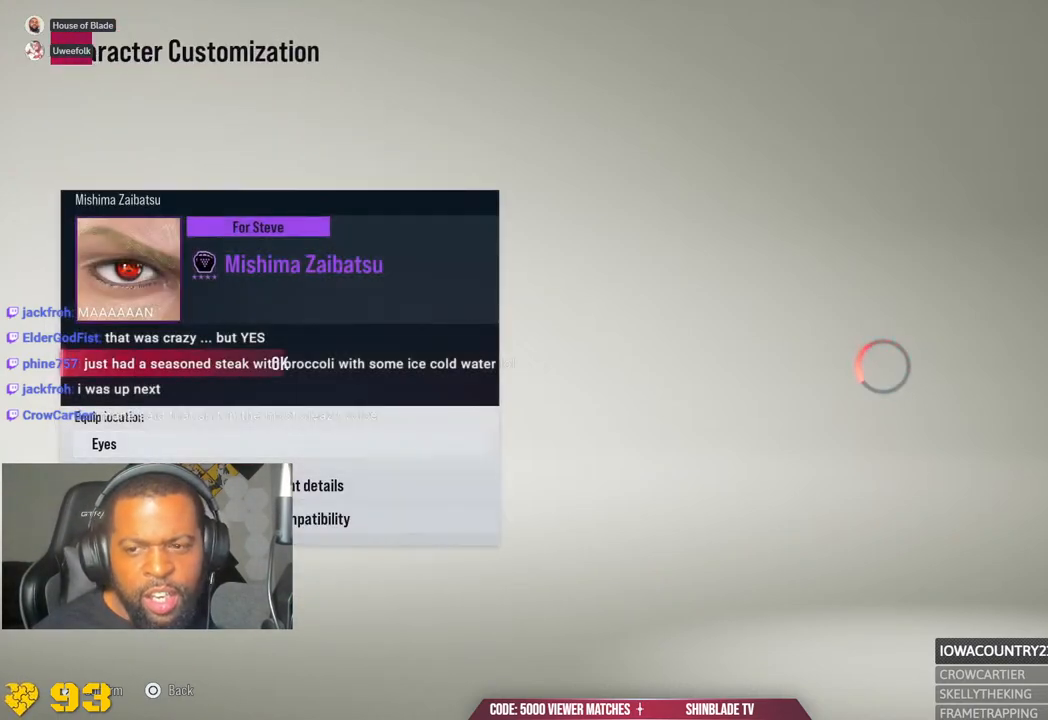
{"dt_ms": 500, "buttons": [], "left_stick": "center", "right_stick": "center", "events": []}
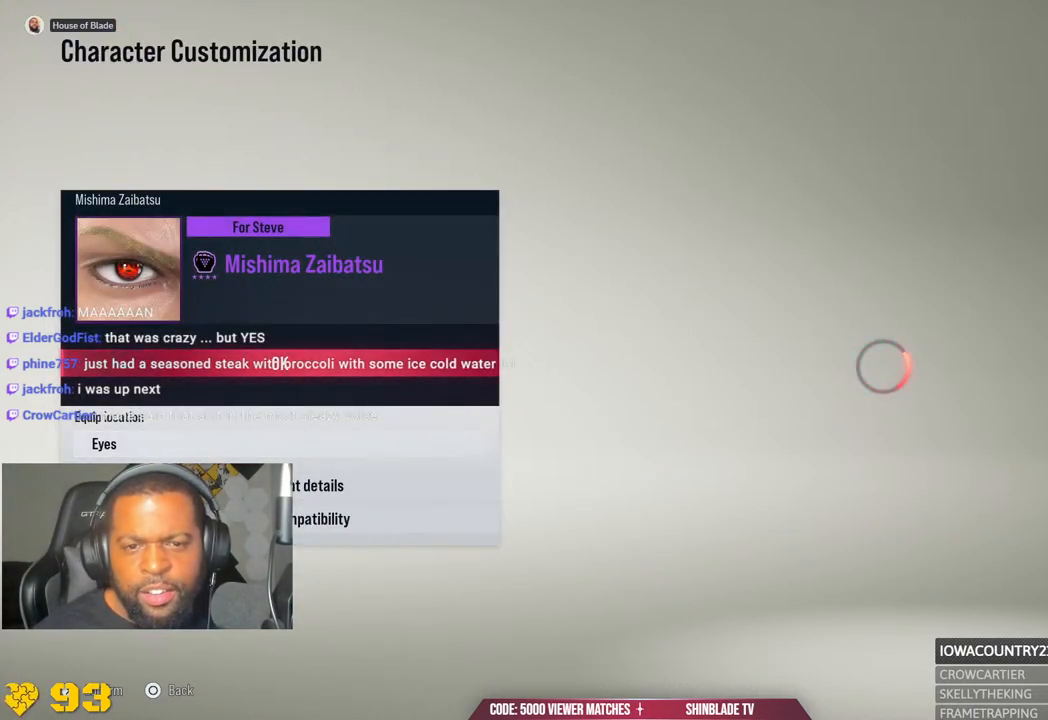
{"dt_ms": 500, "buttons": [], "left_stick": "center", "right_stick": "center", "events": []}
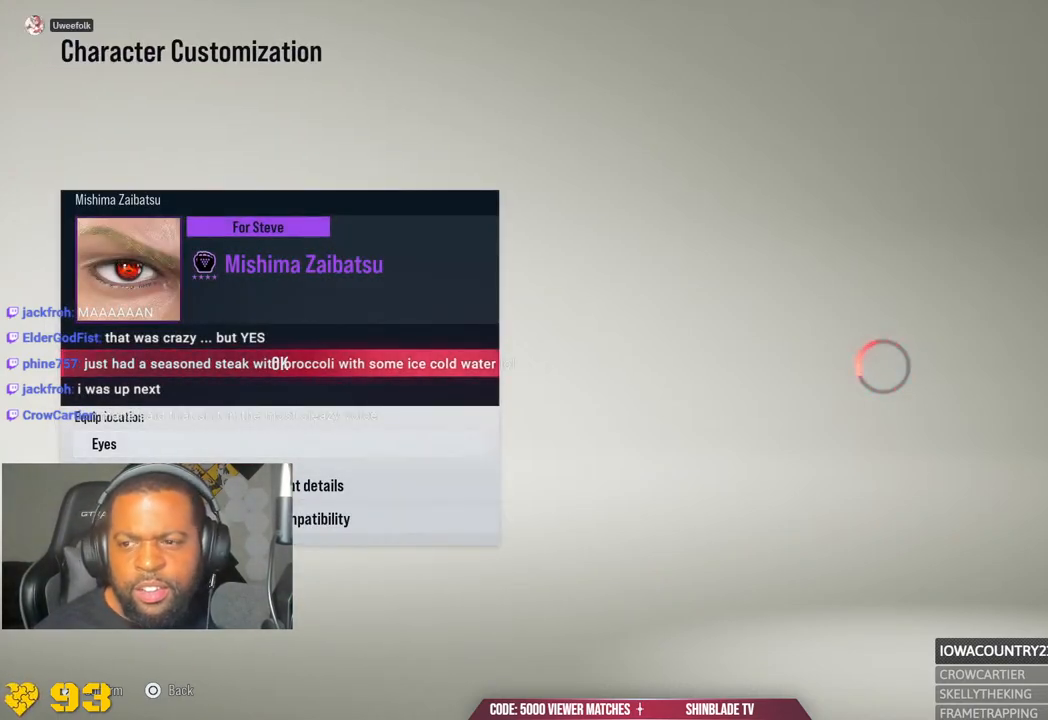
{"dt_ms": 500, "buttons": [], "left_stick": "center", "right_stick": "center", "events": [[317, "R2", "down"], [500, "R2", "up"]]}
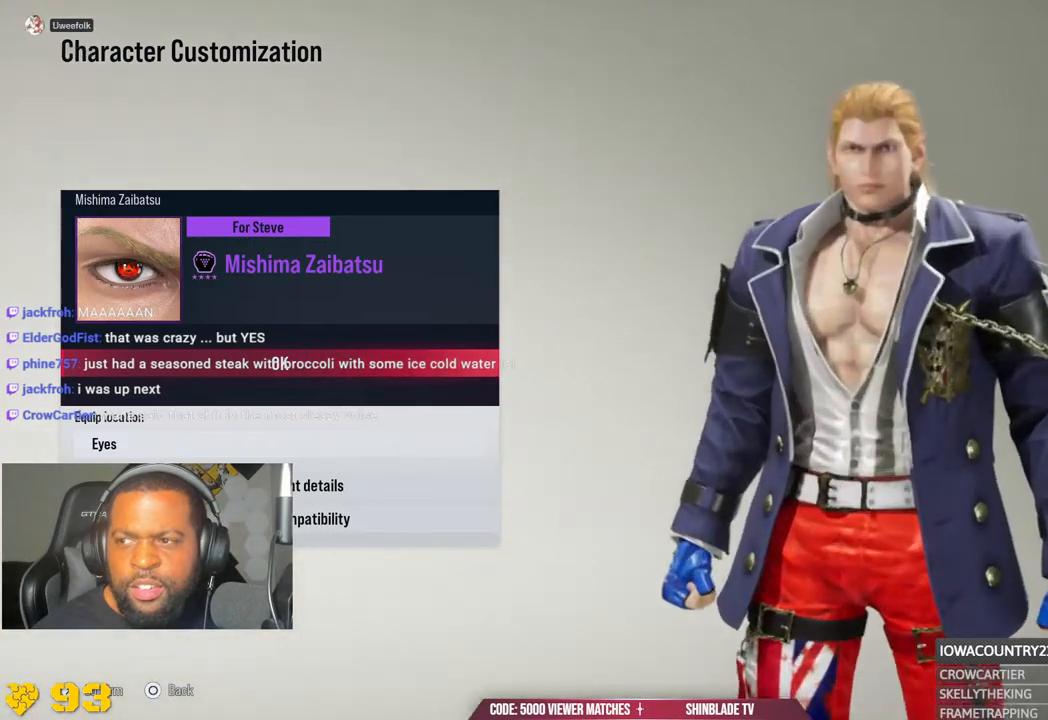
{"dt_ms": 500, "buttons": [], "left_stick": "center", "right_stick": "center", "events": []}
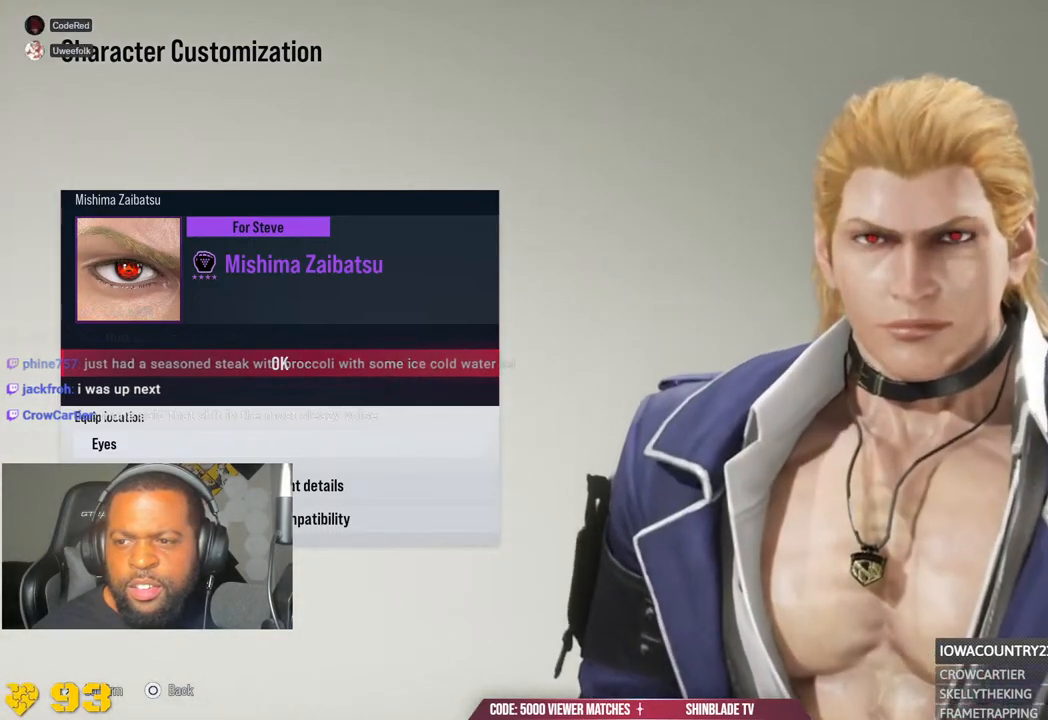
{"dt_ms": 500, "buttons": ["R2"], "left_stick": "center", "right_stick": "right", "events": [[217, "right_stick", "right"], [400, "R2", "down"]]}
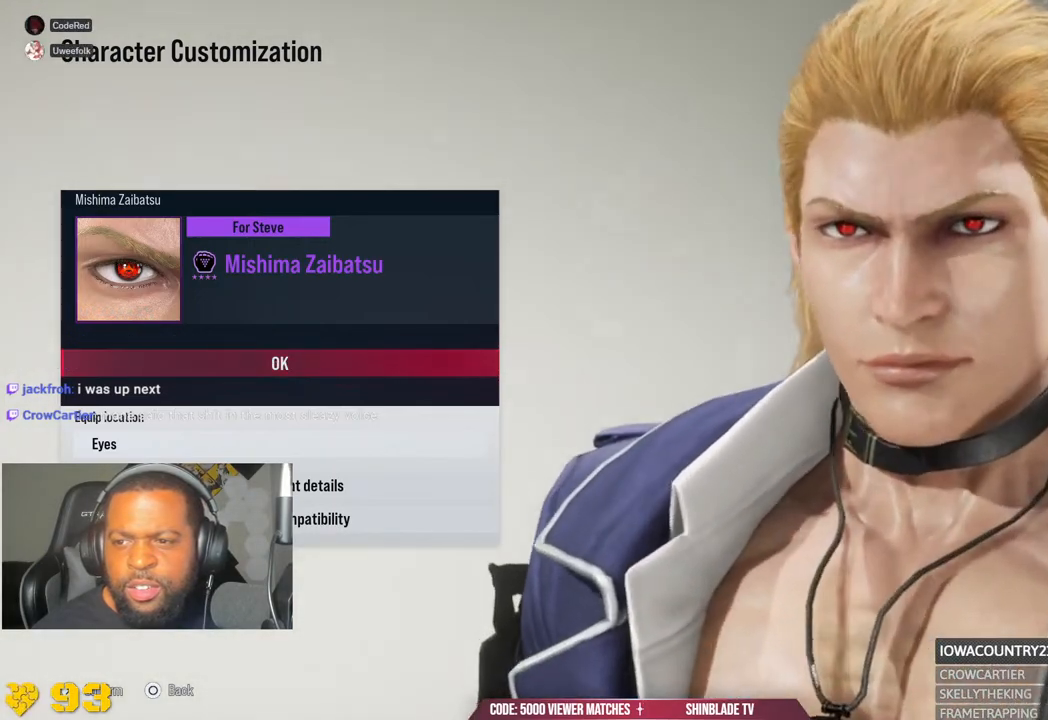
{"dt_ms": 1000, "buttons": [], "left_stick": "center", "right_stick": "center"}
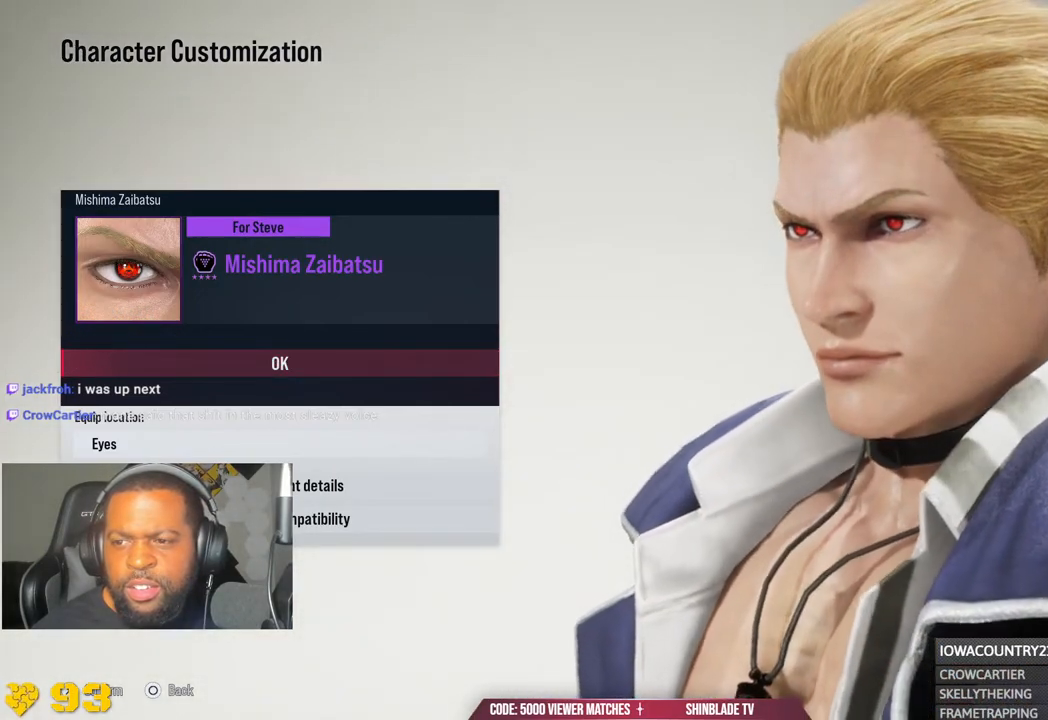
{"dt_ms": 500, "buttons": [], "left_stick": "center", "right_stick": "left", "events": [[217, "right_stick", "left"]]}
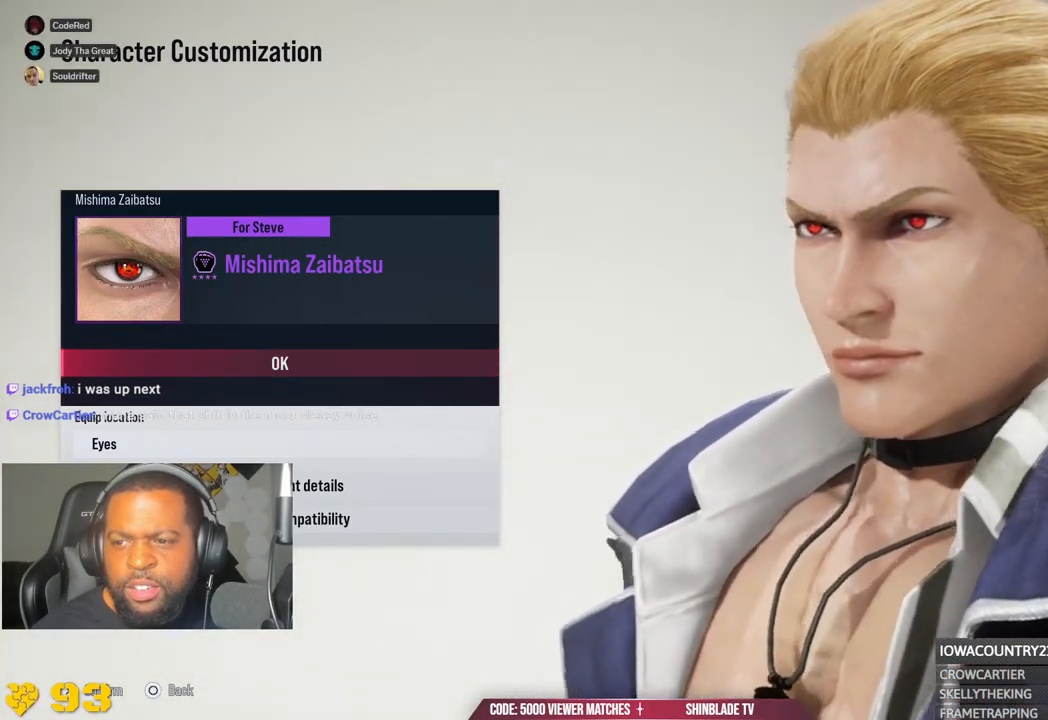
{"dt_ms": 500, "buttons": [], "left_stick": "center", "right_stick": "left", "events": []}
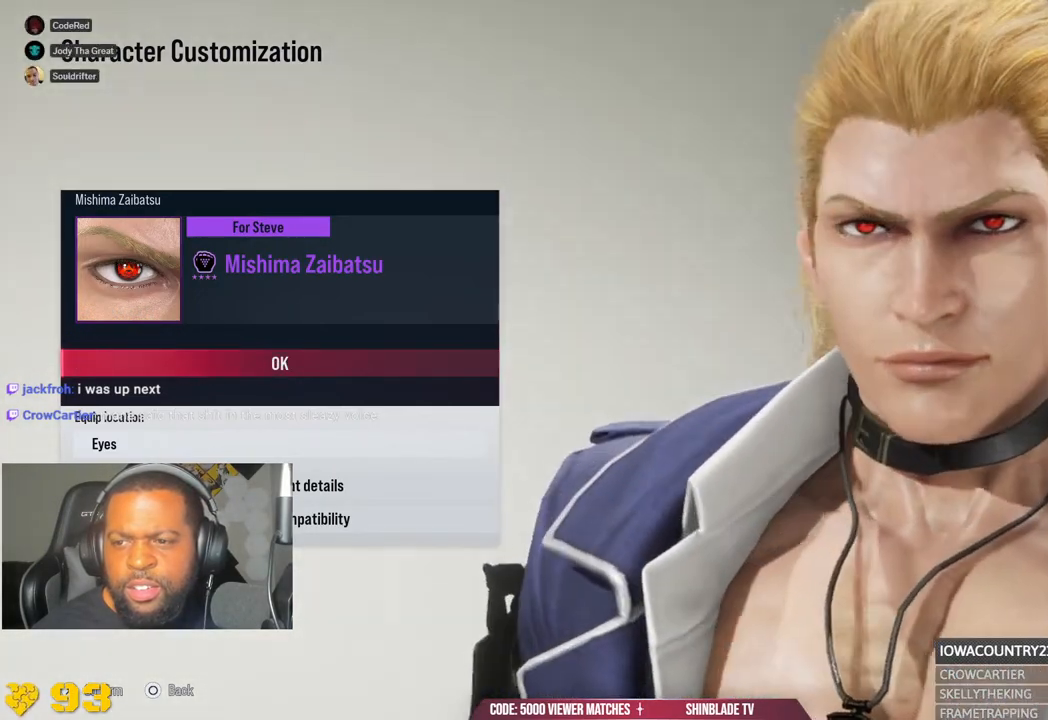
{"dt_ms": 500, "buttons": ["R1"], "left_stick": "center", "right_stick": "left", "events": [[483, "R1", "down"]]}
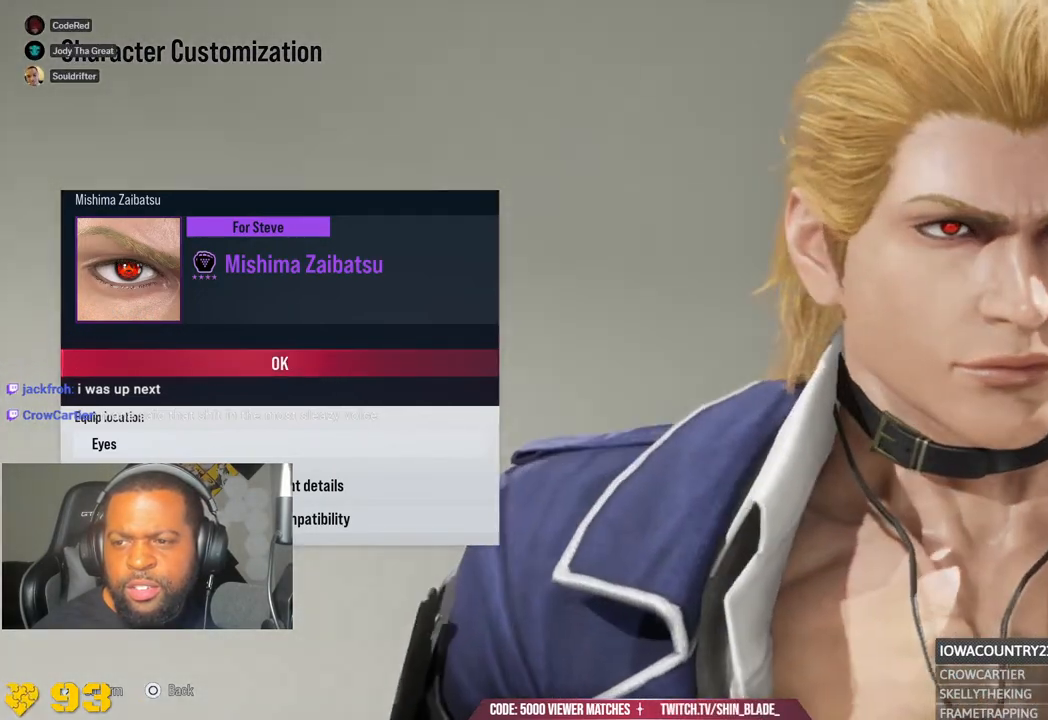
{"dt_ms": 500, "buttons": ["CIRCLE"], "left_stick": "center", "right_stick": "center", "events": [[50, "R1", "up"], [200, "right_stick", "center"], [467, "CIRCLE", "down"]]}
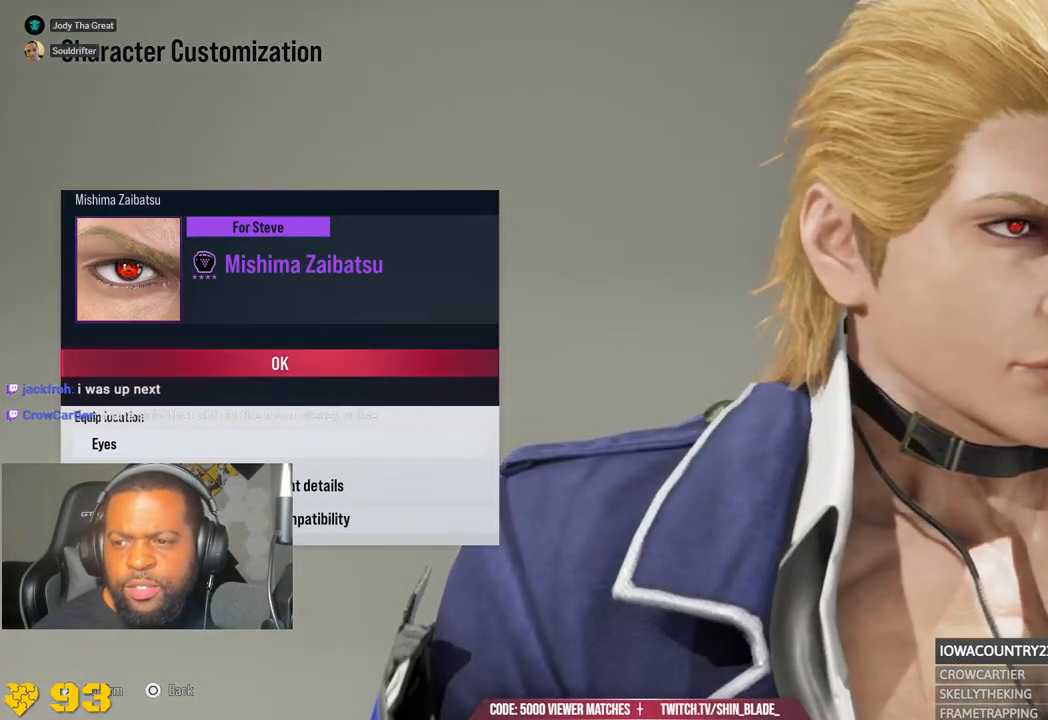
{"dt_ms": 500, "buttons": ["CIRCLE"], "left_stick": "center", "right_stick": "center", "events": [[50, "CIRCLE", "up"], [467, "CIRCLE", "down"]]}
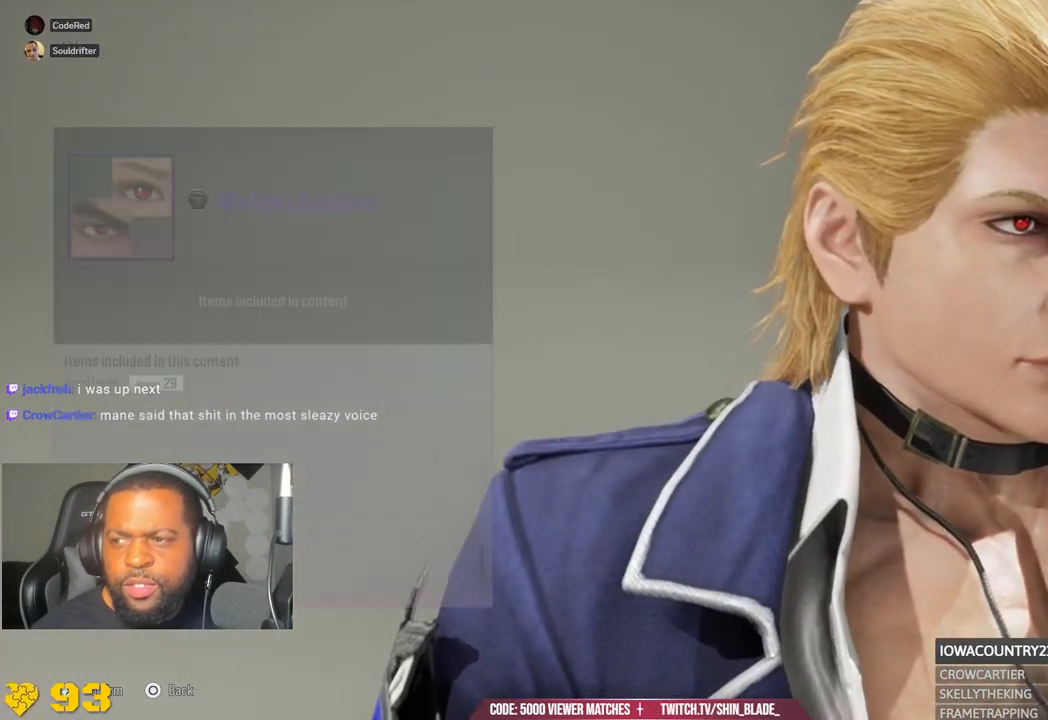
{"dt_ms": 500, "buttons": [], "left_stick": "center", "right_stick": "center", "events": [[50, "CIRCLE", "up"], [150, "CIRCLE", "down"], [283, "CIRCLE", "up"], [350, "CIRCLE", "down"], [450, "CIRCLE", "up"]]}
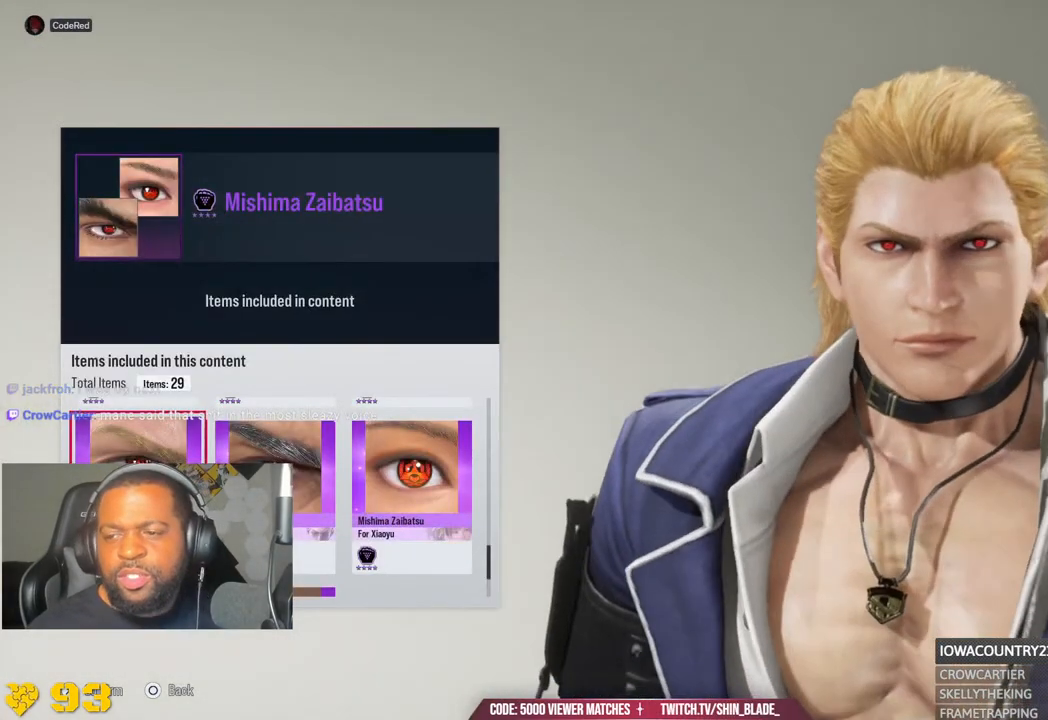
{"dt_ms": 500, "buttons": [], "left_stick": "center", "right_stick": "center", "events": [[50, "CIRCLE", "down"], [167, "CIRCLE", "up"], [267, "CIRCLE", "down"], [383, "CIRCLE", "up"]]}
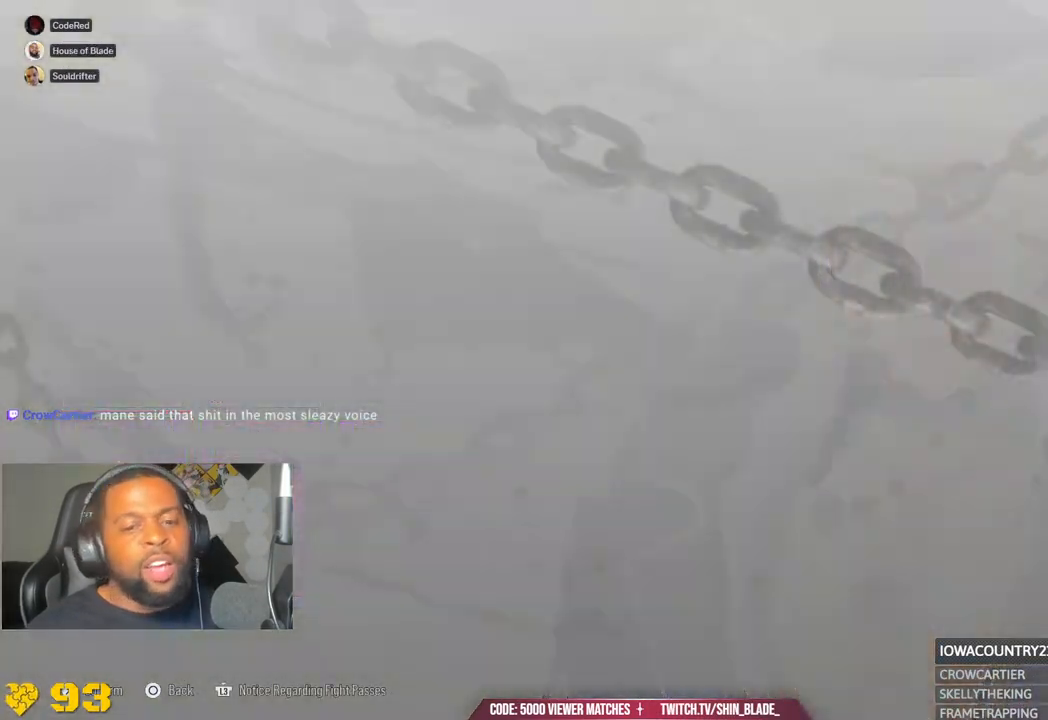
{"dt_ms": 500, "buttons": ["R1"], "left_stick": "center", "right_stick": "center", "events": [[300, "CIRCLE", "down"], [417, "CIRCLE", "up"], [417, "R1", "down"]]}
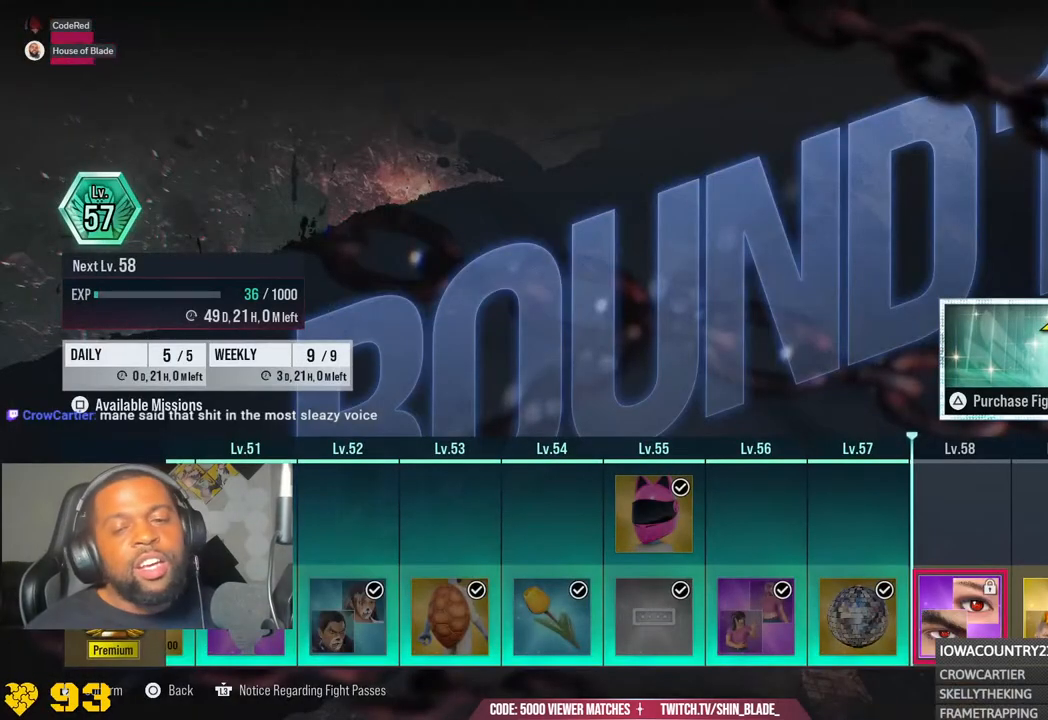
{"dt_ms": 500, "buttons": [], "left_stick": "center", "right_stick": "center", "events": [[17, "CIRCLE", "down"], [83, "R1", "up"], [133, "CIRCLE", "up"], [167, "R1", "down"], [300, "CIRCLE", "down"], [333, "R1", "up"], [400, "CIRCLE", "up"]]}
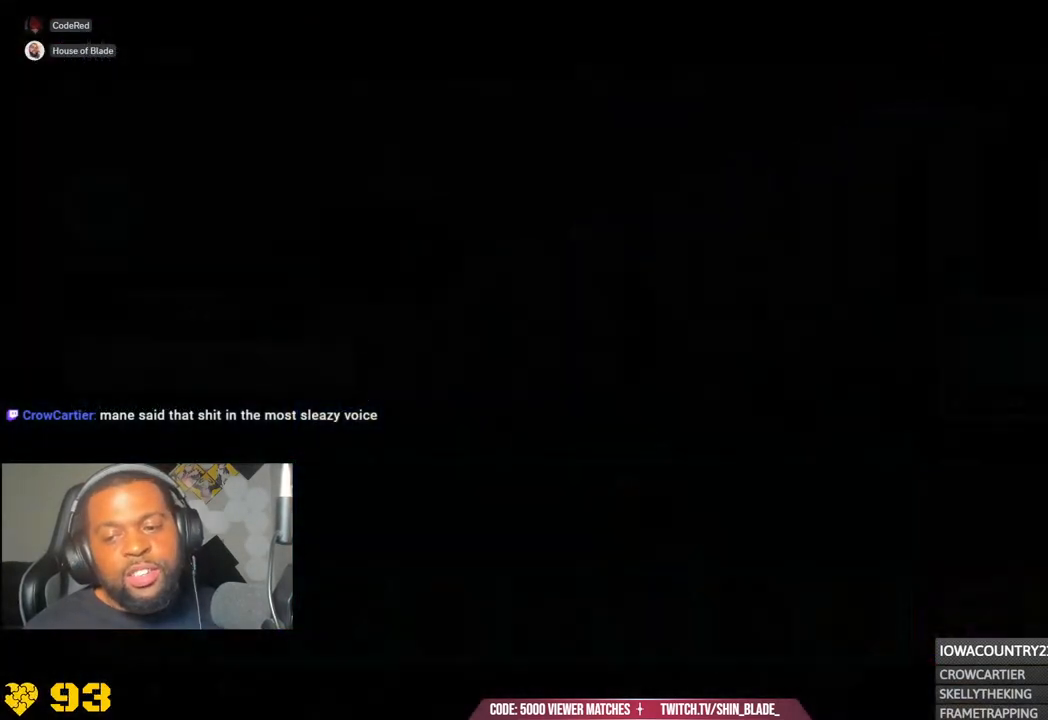
{"dt_ms": 500, "buttons": [], "left_stick": "center", "right_stick": "center", "events": []}
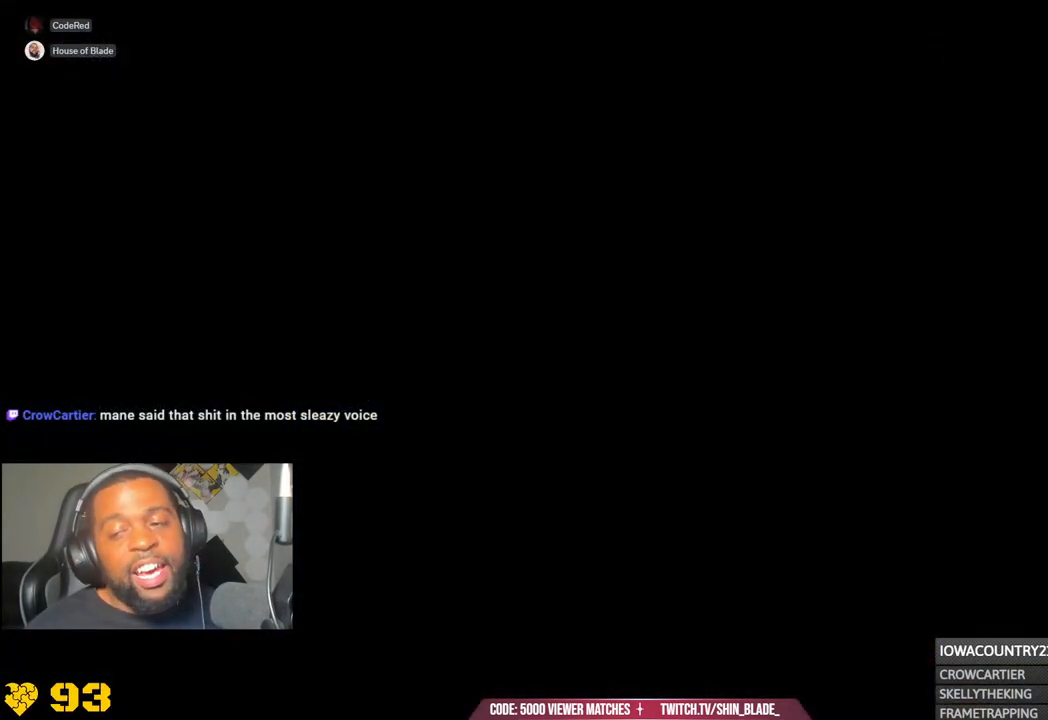
{"dt_ms": 500, "buttons": [], "left_stick": "center", "right_stick": "center", "events": []}
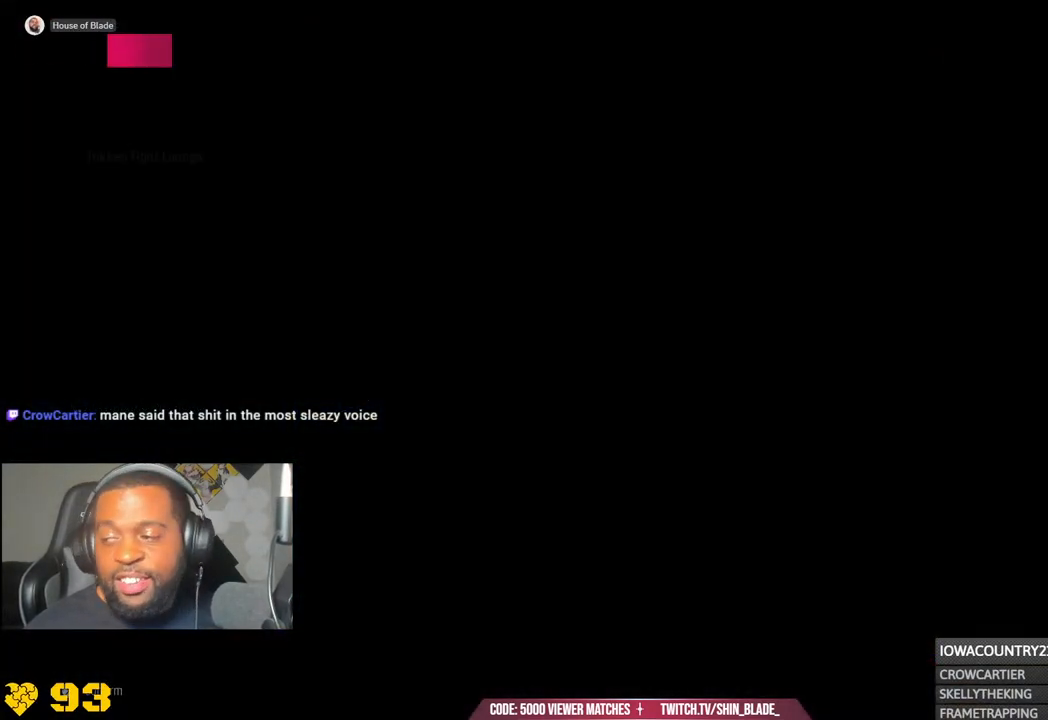
{"dt_ms": 500, "buttons": [], "left_stick": "center", "right_stick": "center", "events": []}
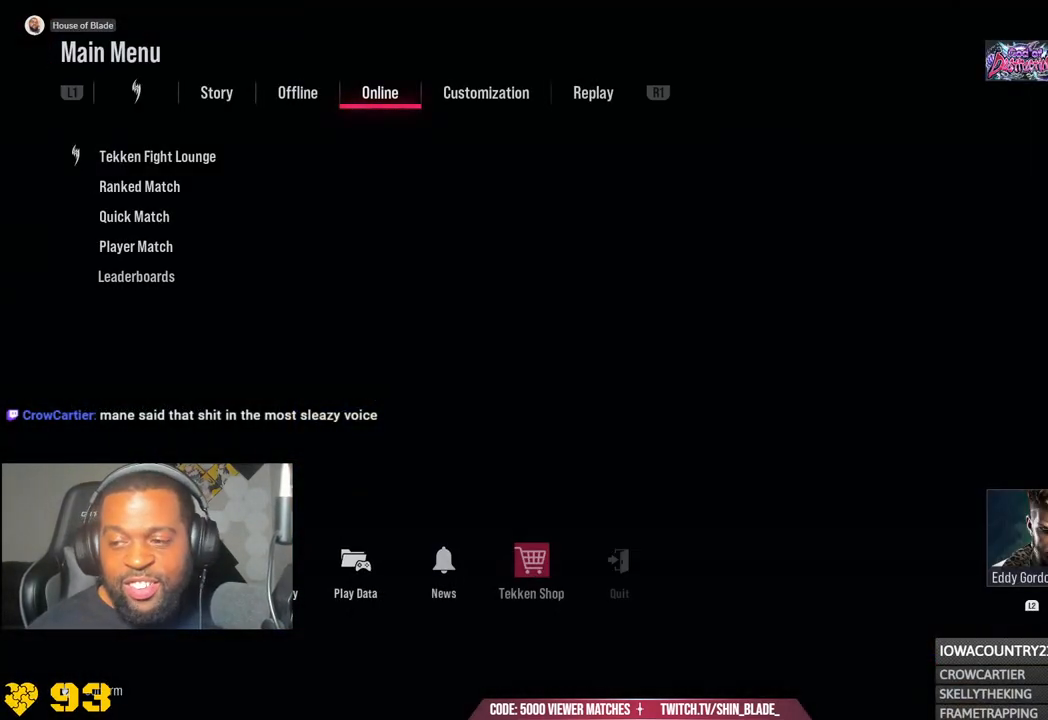
{"dt_ms": 500, "buttons": [], "left_stick": "center", "right_stick": "center", "events": []}
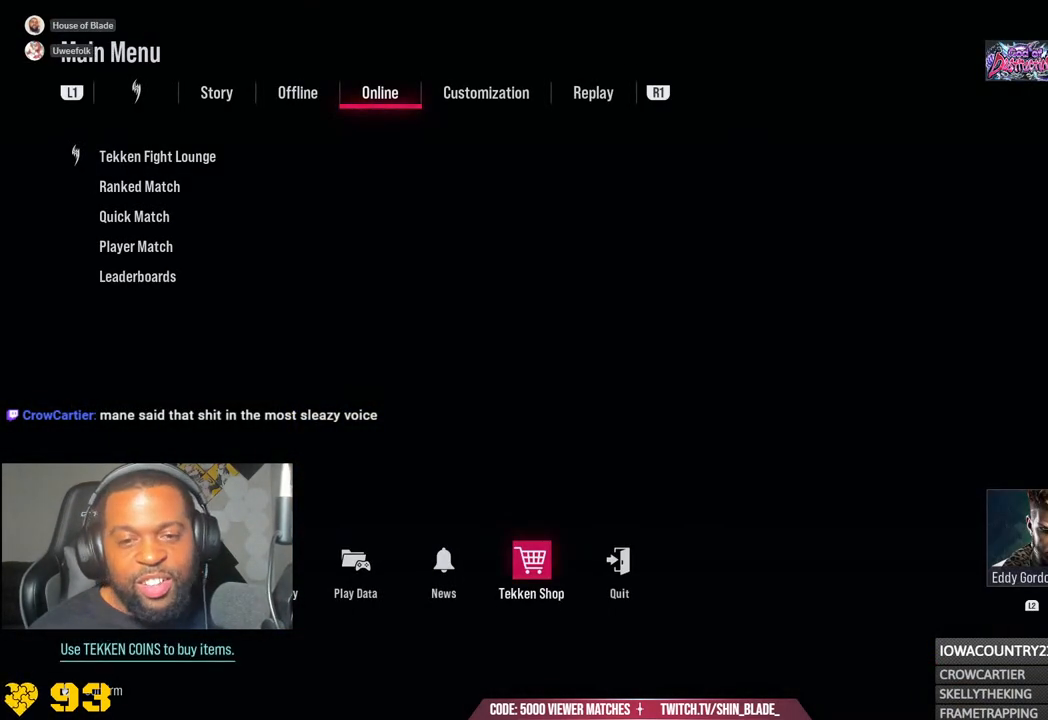
{"dt_ms": 500, "buttons": [], "left_stick": "center", "right_stick": "center", "events": [[67, "DPAD_DOWN", "down"], [150, "DPAD_DOWN", "up"], [383, "DPAD_DOWN", "down"], [483, "DPAD_DOWN", "up"]]}
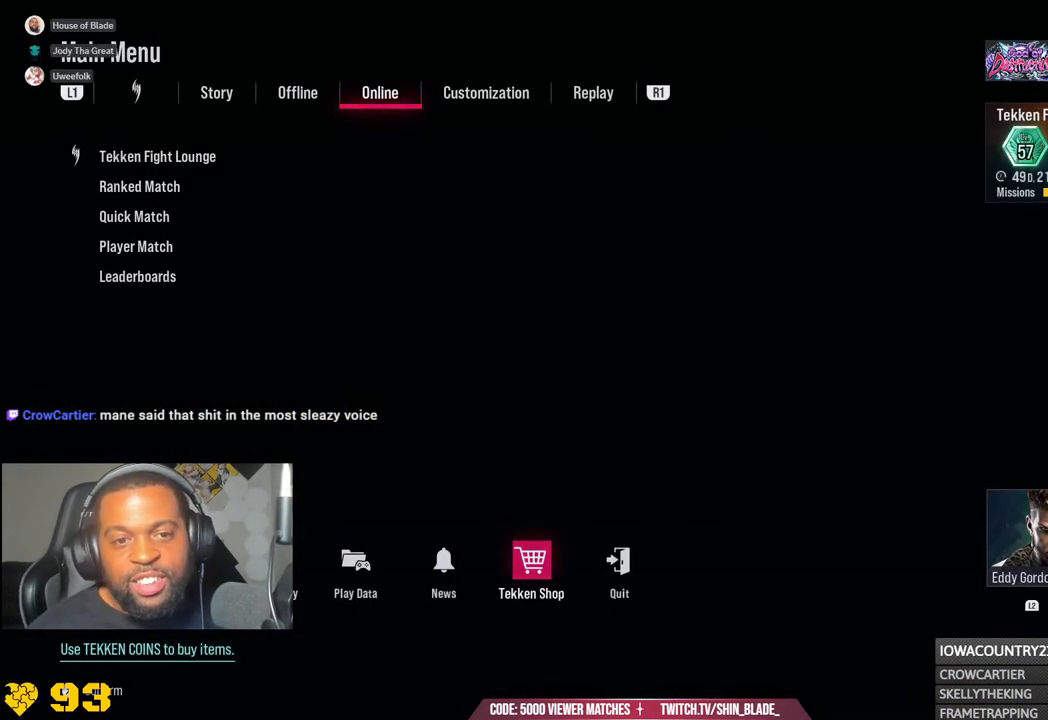
{"dt_ms": 500, "buttons": [], "left_stick": "center", "right_stick": "center", "events": [[33, "DPAD_LEFT", "down"], [150, "DPAD_LEFT", "up"], [217, "DPAD_DOWN", "down"], [317, "DPAD_DOWN", "up"]]}
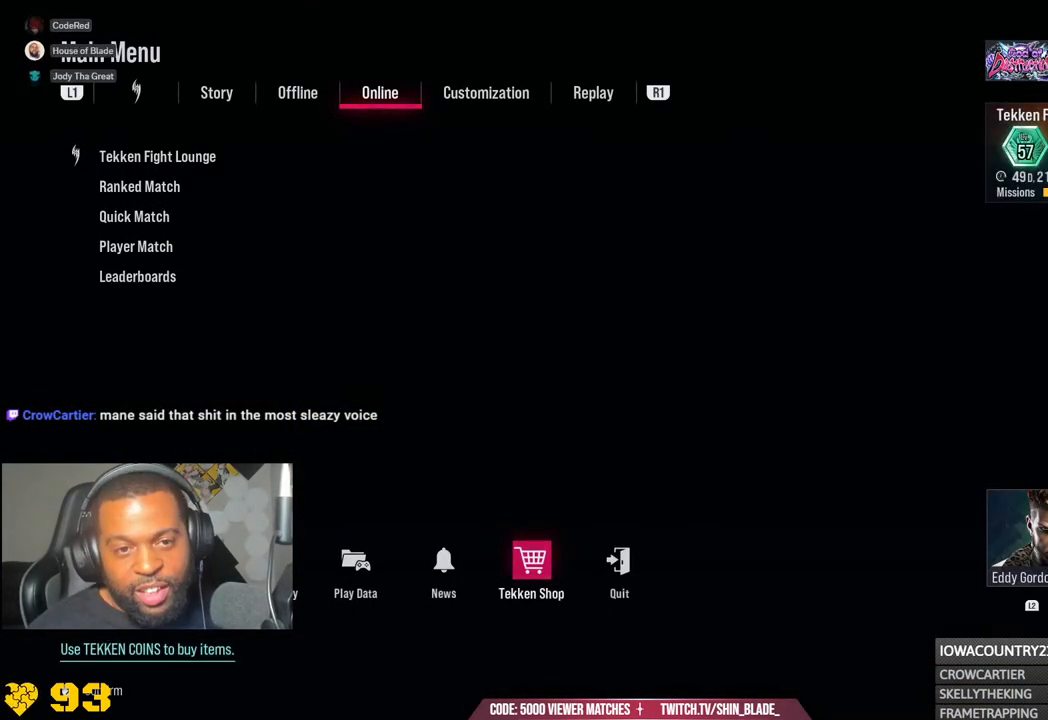
{"dt_ms": 500, "buttons": [], "left_stick": "center", "right_stick": "center", "events": [[267, "DPAD_LEFT", "down"], [383, "DPAD_LEFT", "up"]]}
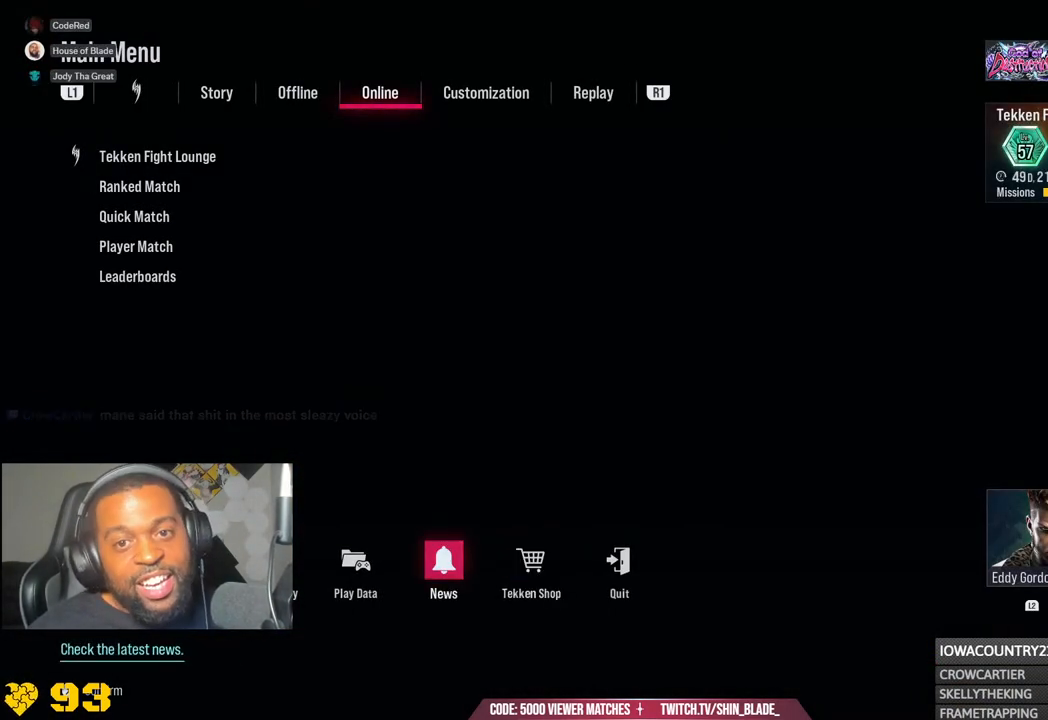
{"dt_ms": 500, "buttons": ["DPAD_DOWN"], "left_stick": "center", "right_stick": "center", "events": [[83, "DPAD_DOWN", "down"], [167, "DPAD_DOWN", "up"], [483, "DPAD_DOWN", "down"]]}
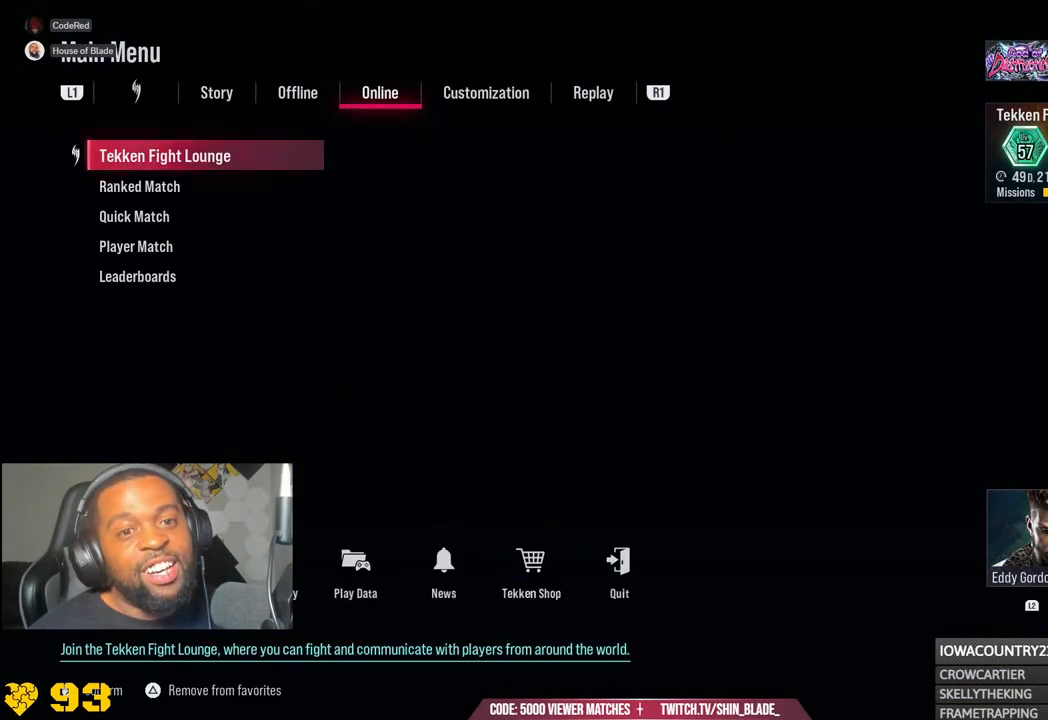
{"dt_ms": 500, "buttons": [], "left_stick": "center", "right_stick": "center", "events": [[100, "DPAD_DOWN", "up"], [200, "DPAD_DOWN", "down"], [317, "DPAD_DOWN", "up"], [400, "DPAD_DOWN", "down"], [500, "DPAD_DOWN", "up"]]}